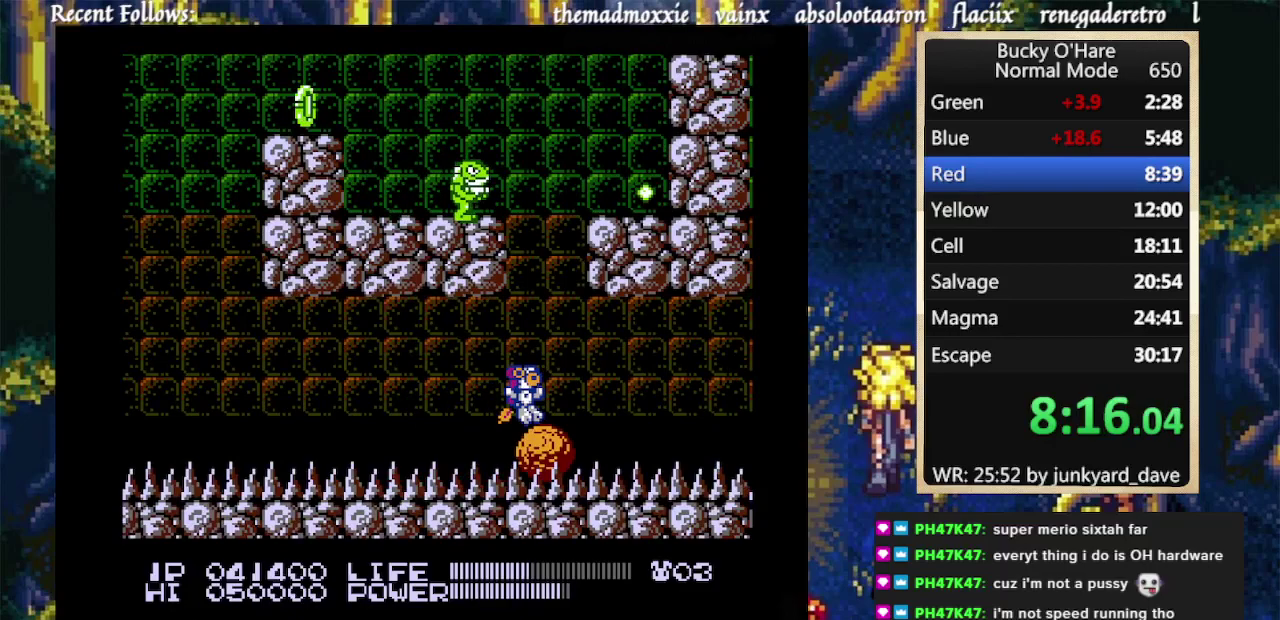
Gameplay with a controller (Nintendo layout); each line is a JSON object with the inputs held at the frame after it. "events" lists button and stick changes between this image and that frame as [ms after this image, input, new state], when the widget could be followed in between. Not read: L1 L2 L3 R1 R2 R3 Z.
{"buttons": ["DPAD_RIGHT"], "events": [[100, "DPAD_DOWN", "up"]]}
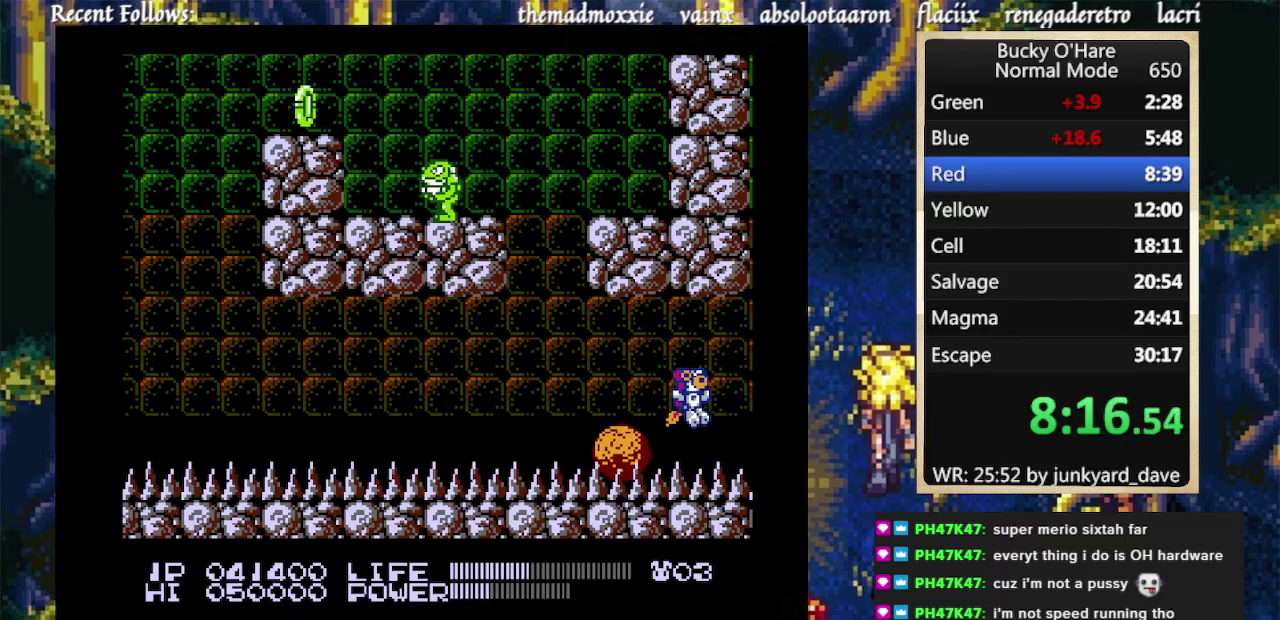
{"buttons": [], "events": [[400, "DPAD_RIGHT", "up"]]}
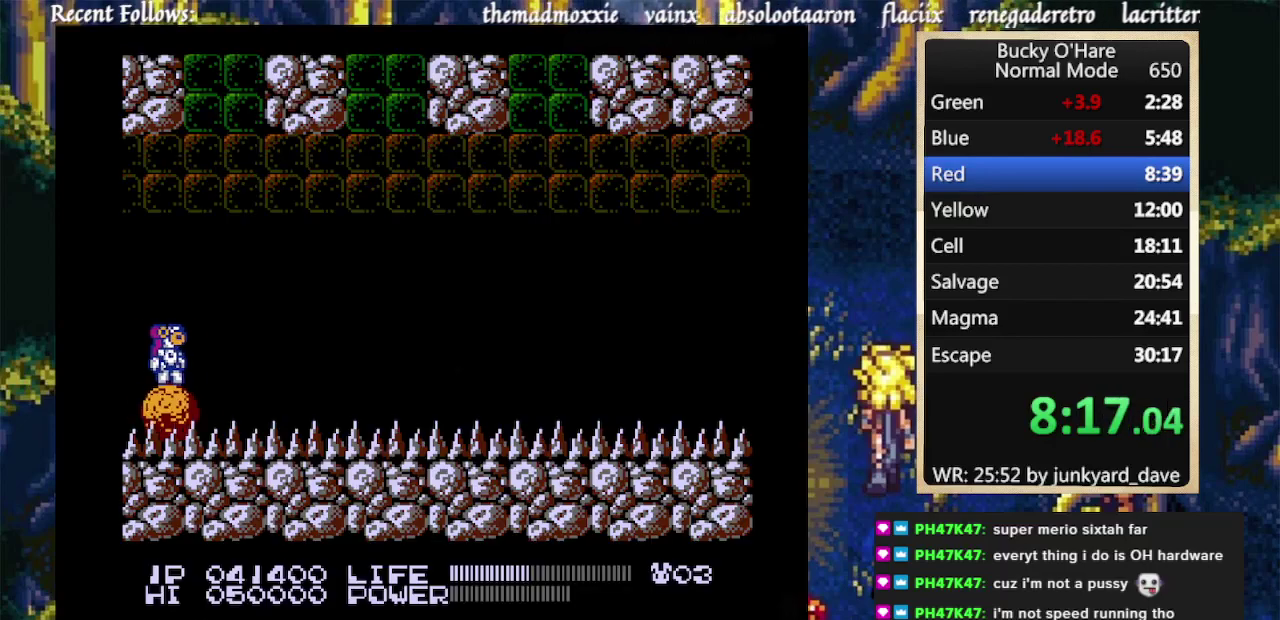
{"buttons": [], "events": []}
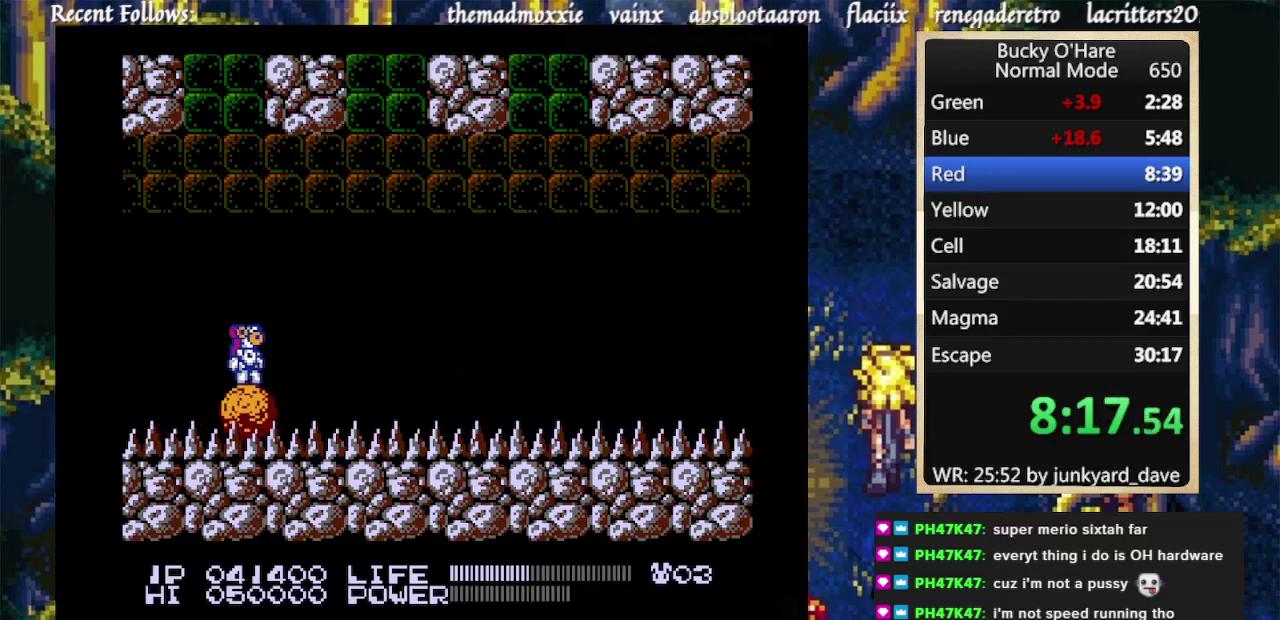
{"buttons": [], "events": []}
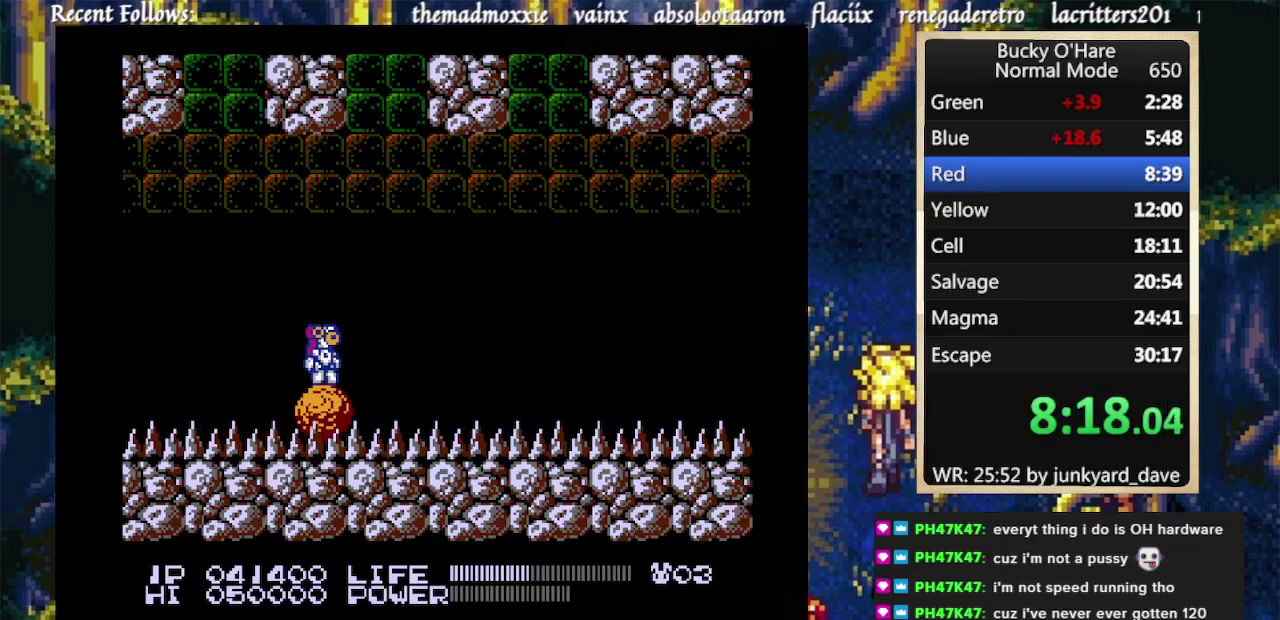
{"buttons": [], "events": []}
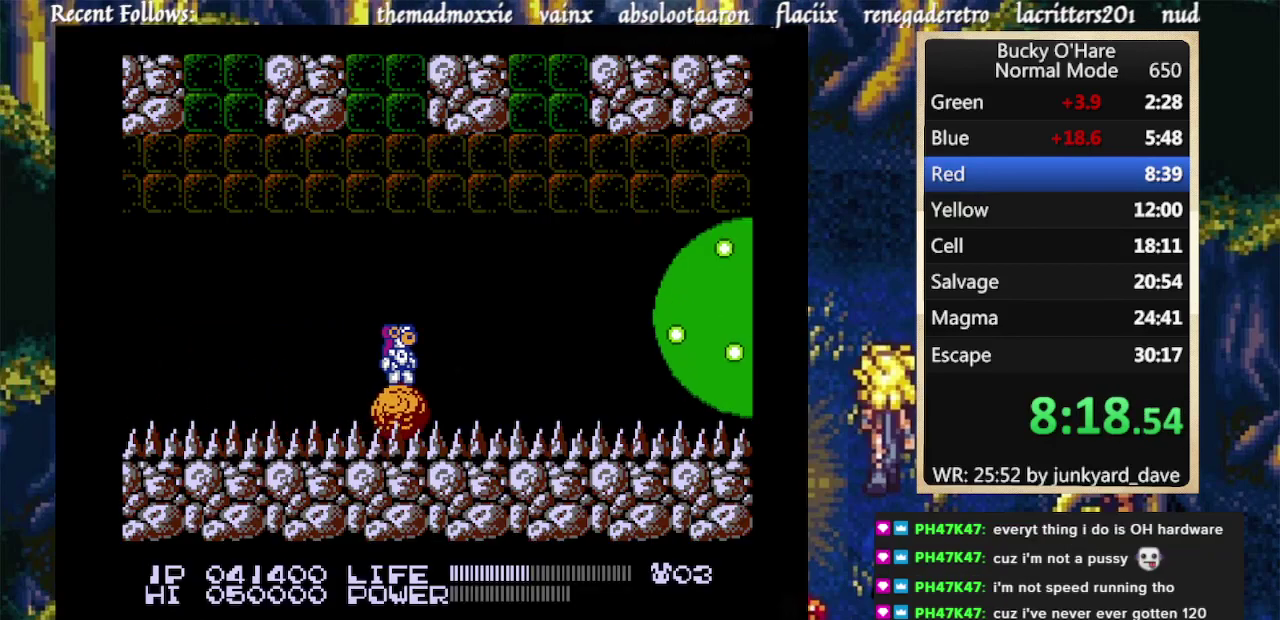
{"buttons": ["A", "DPAD_RIGHT"], "events": [[433, "A", "down"], [433, "DPAD_RIGHT", "down"]]}
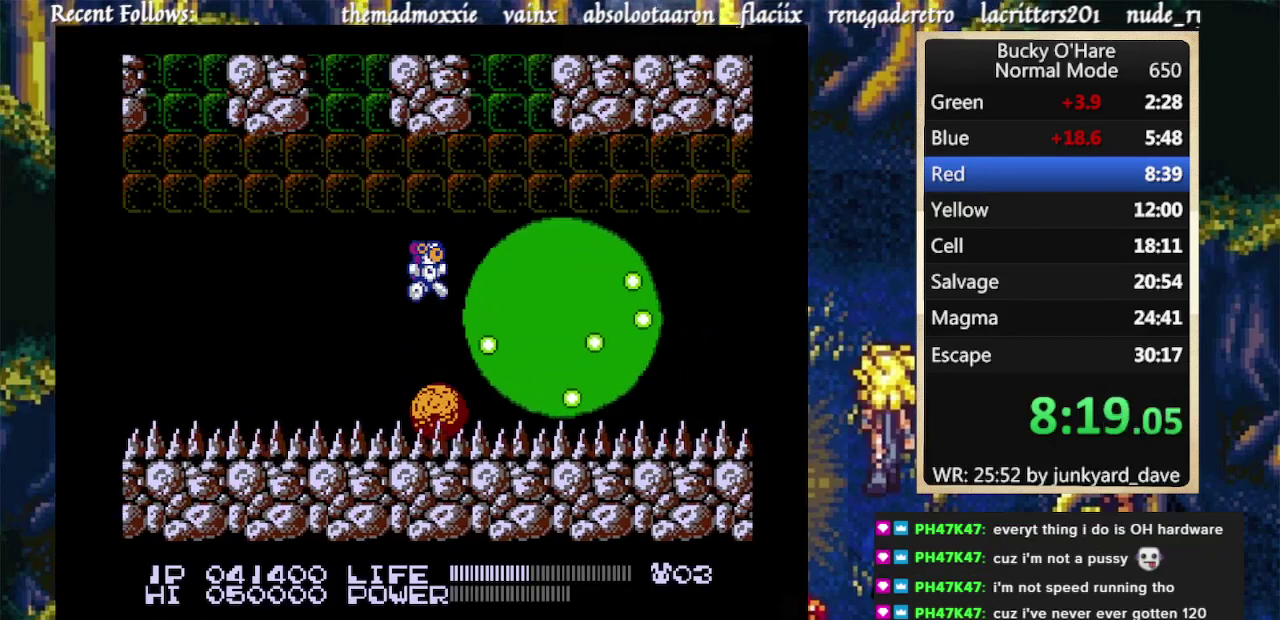
{"buttons": ["DPAD_RIGHT"], "events": [[100, "A", "up"]]}
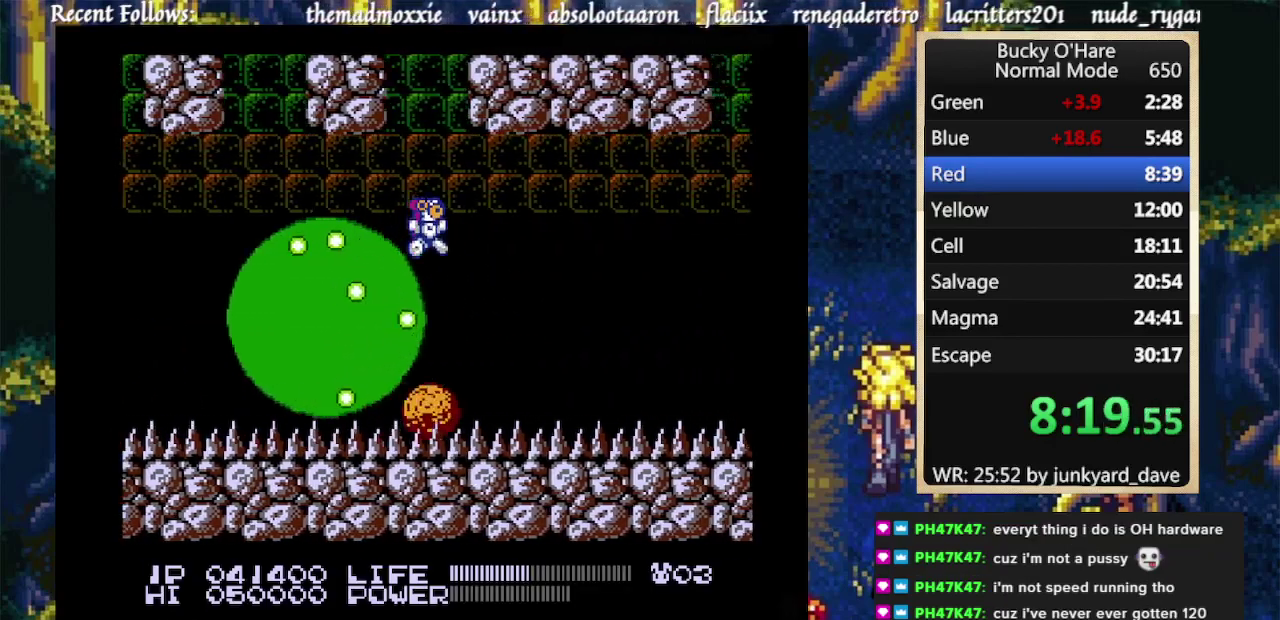
{"buttons": ["B"], "events": [[167, "DPAD_RIGHT", "up"], [333, "DPAD_LEFT", "down"], [367, "B", "down"], [433, "DPAD_LEFT", "up"]]}
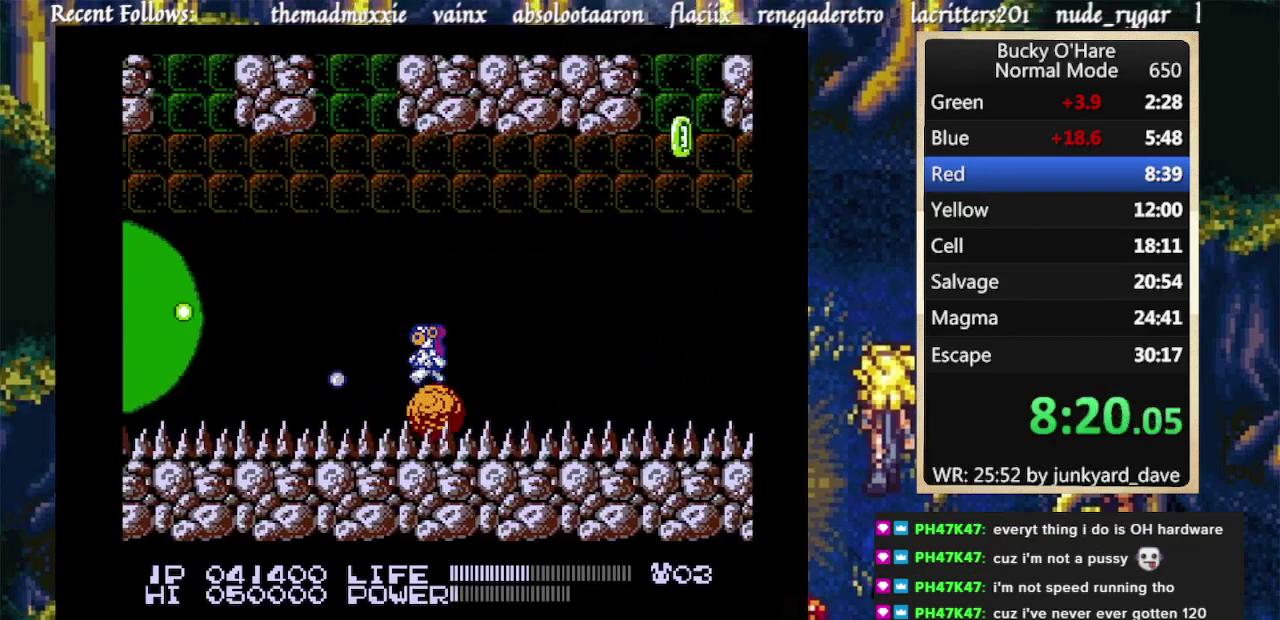
{"buttons": ["B"], "events": []}
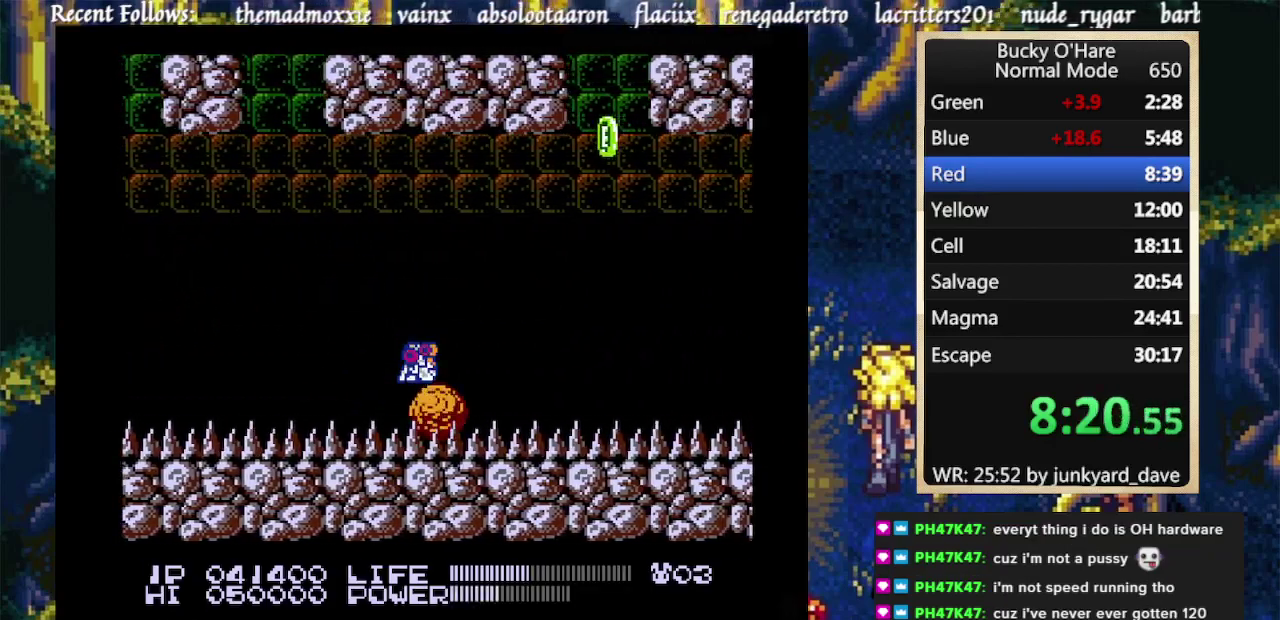
{"buttons": ["B"], "events": []}
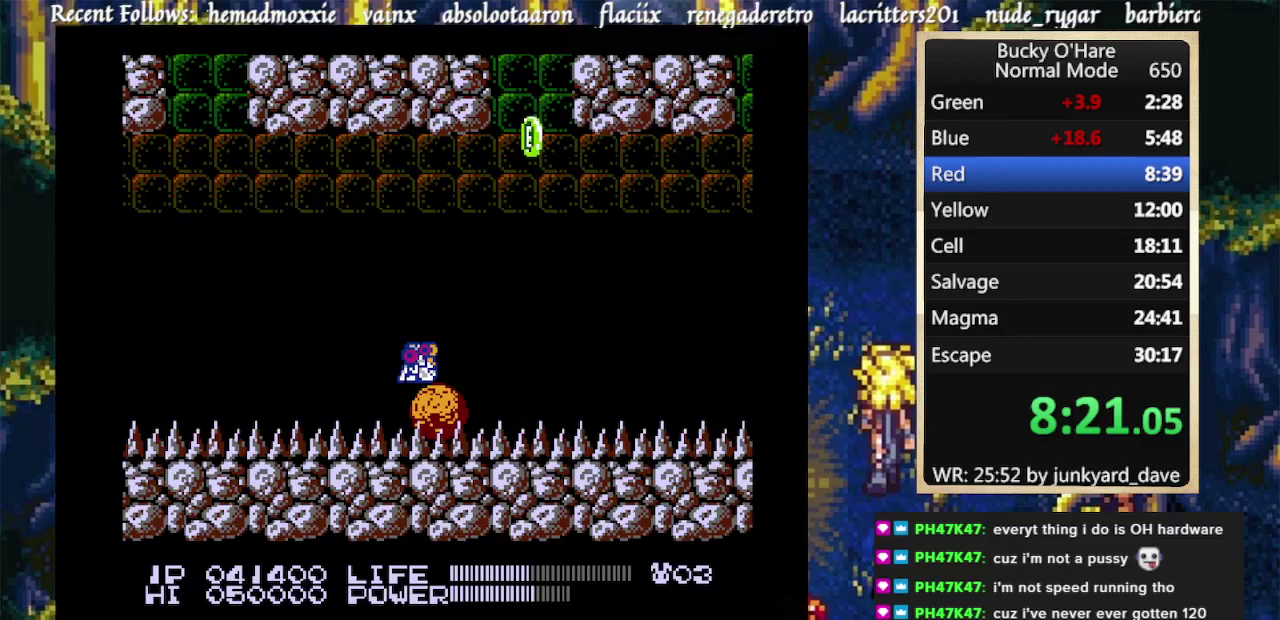
{"buttons": ["DPAD_UP", "DPAD_LEFT"], "events": [[367, "DPAD_LEFT", "down"], [367, "DPAD_UP", "down"], [400, "B", "up"]]}
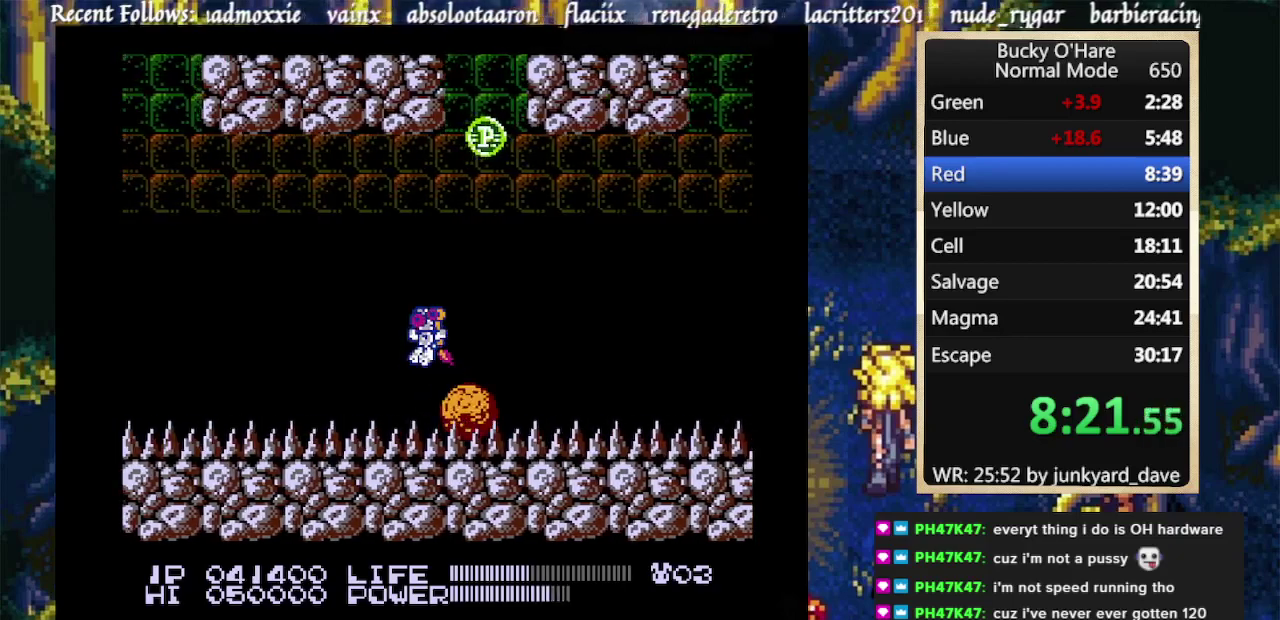
{"buttons": ["DPAD_UP", "DPAD_LEFT"], "events": []}
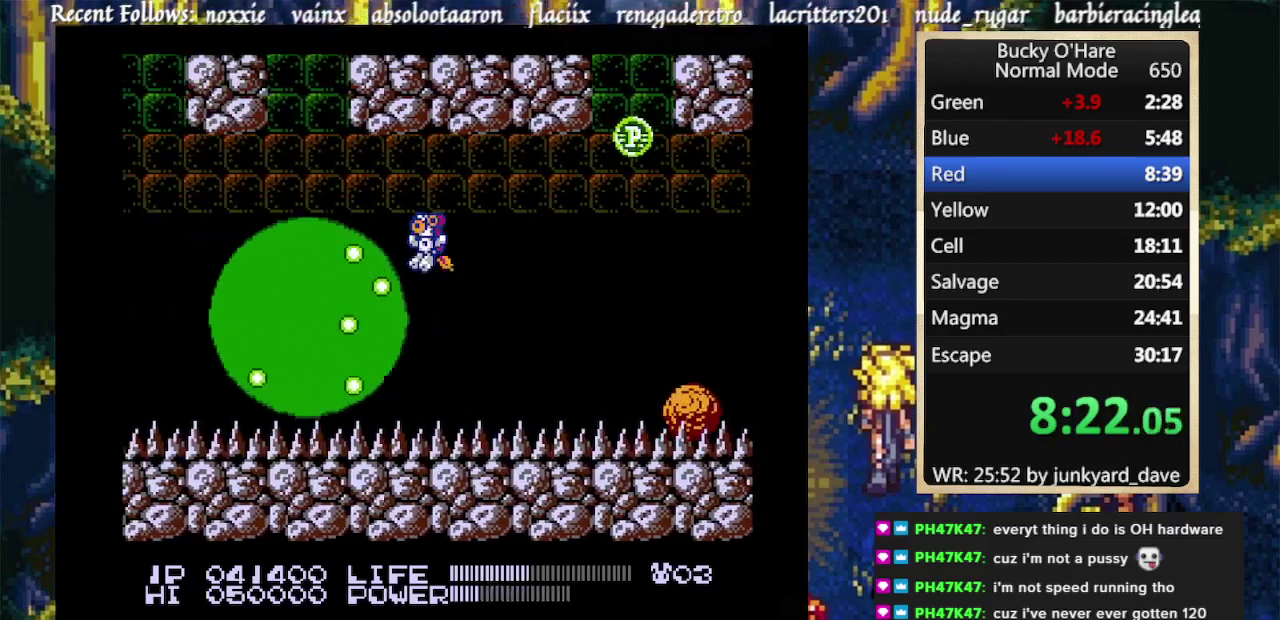
{"buttons": [], "events": [[33, "DPAD_LEFT", "up"], [33, "DPAD_UP", "up"], [200, "DPAD_RIGHT", "down"], [433, "DPAD_RIGHT", "up"]]}
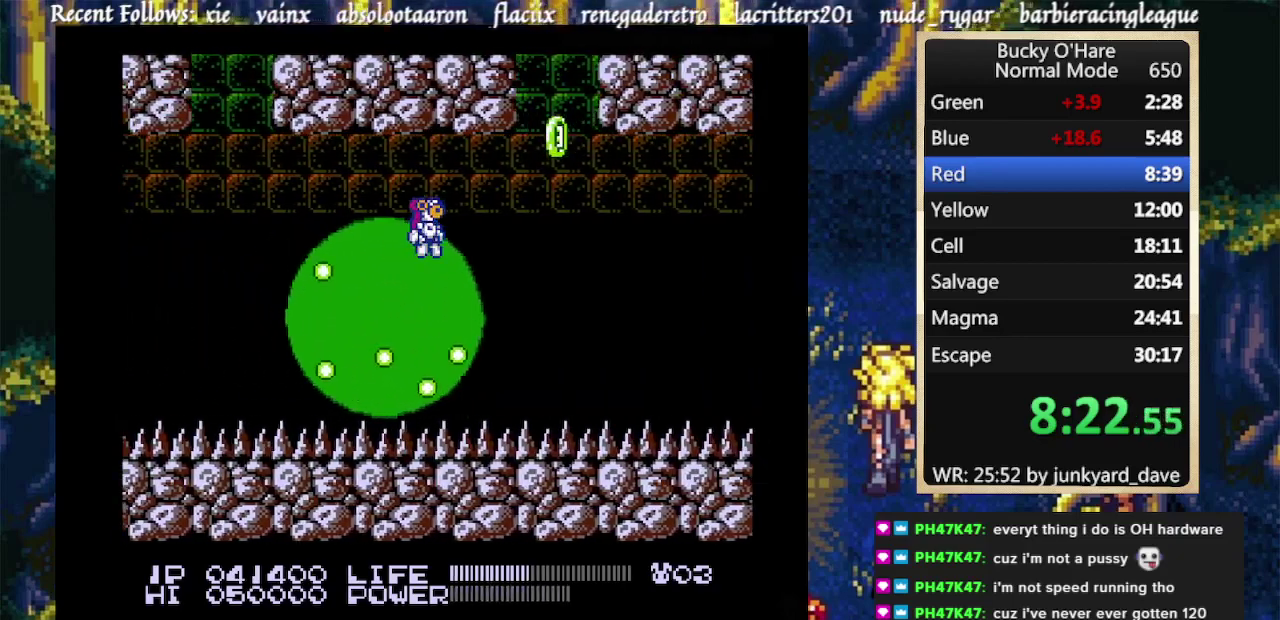
{"buttons": [], "events": [[333, "DPAD_RIGHT", "down"], [400, "A", "down"], [467, "A", "up"], [467, "DPAD_RIGHT", "up"]]}
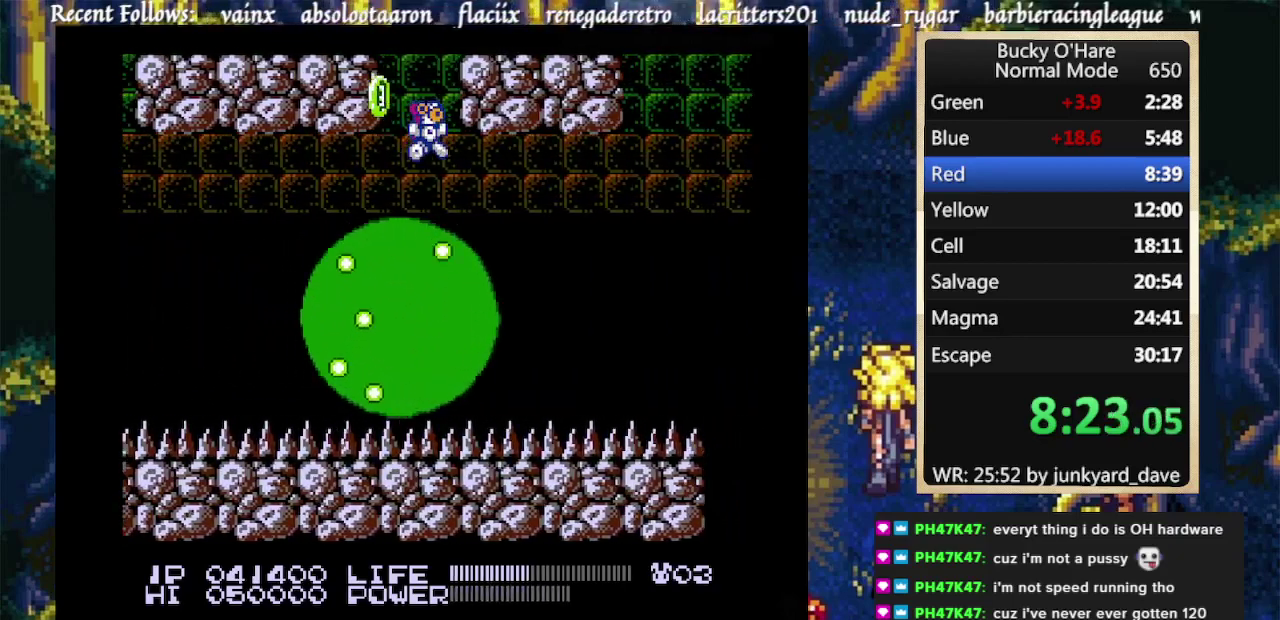
{"buttons": [], "events": [[200, "DPAD_RIGHT", "down"], [467, "DPAD_RIGHT", "up"]]}
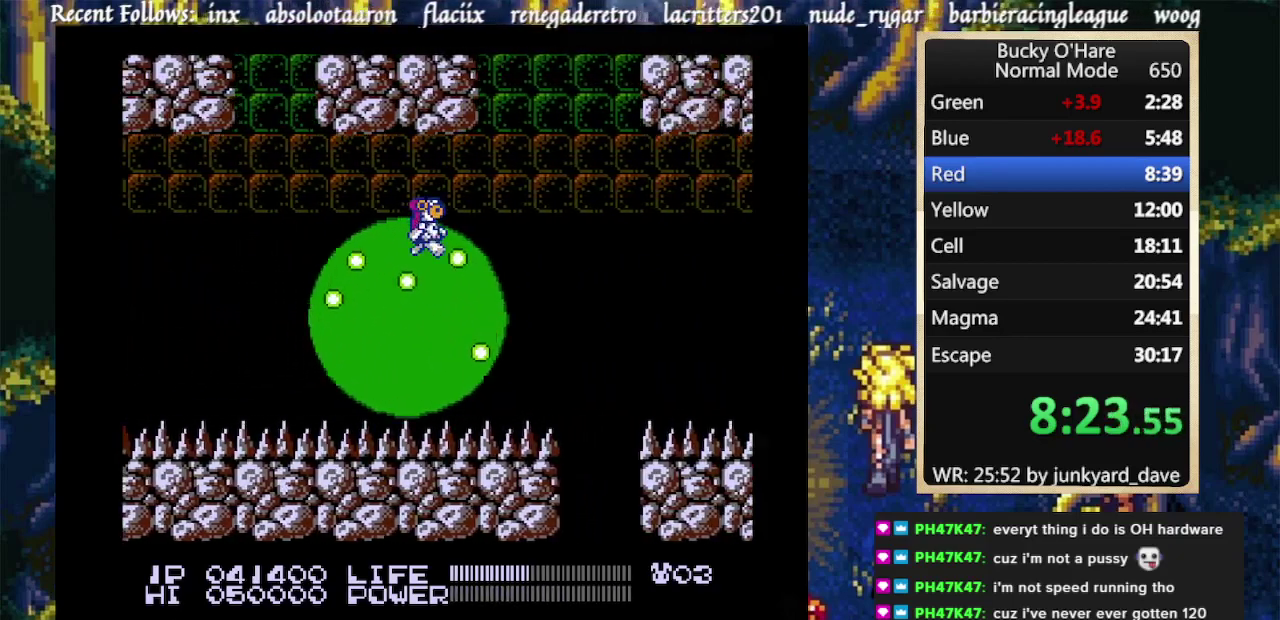
{"buttons": [], "events": [[233, "DPAD_RIGHT", "down"], [367, "DPAD_RIGHT", "up"]]}
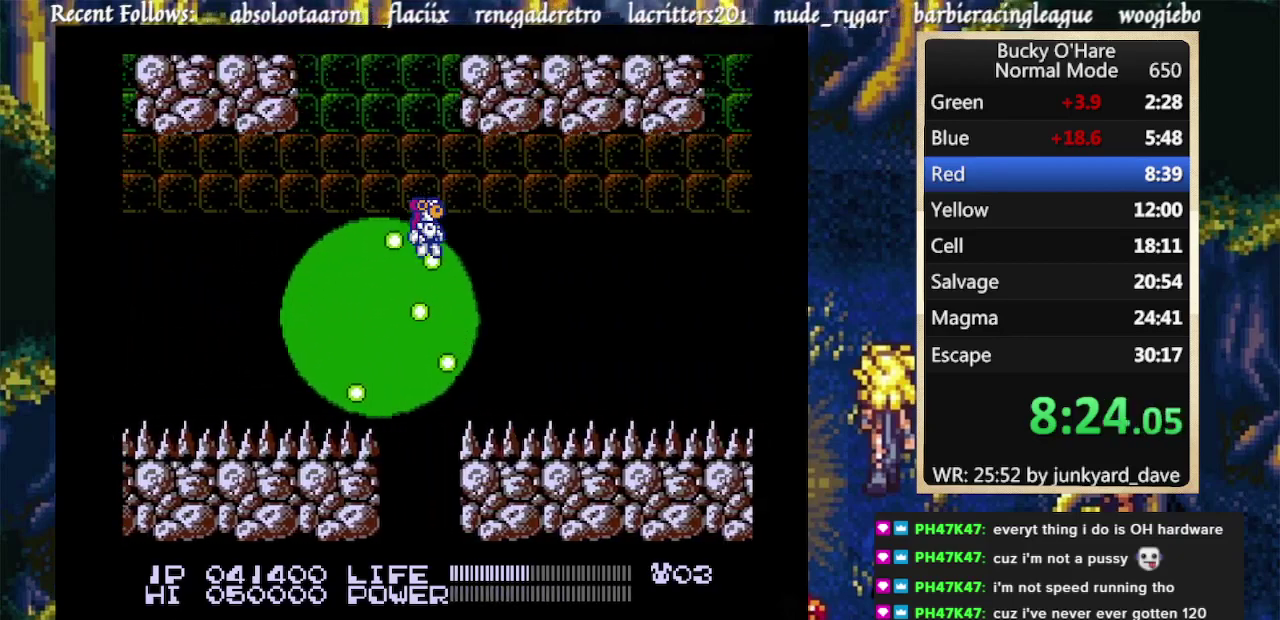
{"buttons": [], "events": [[267, "DPAD_RIGHT", "down"], [333, "DPAD_RIGHT", "up"]]}
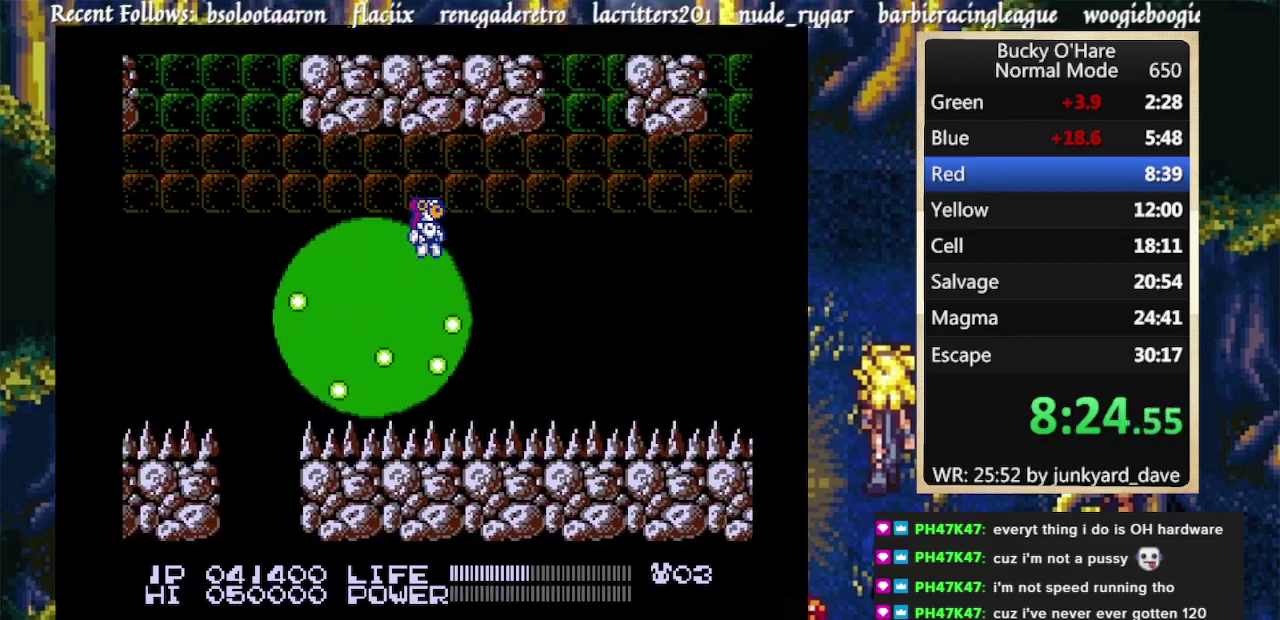
{"buttons": ["DPAD_RIGHT"], "events": [[467, "DPAD_RIGHT", "down"]]}
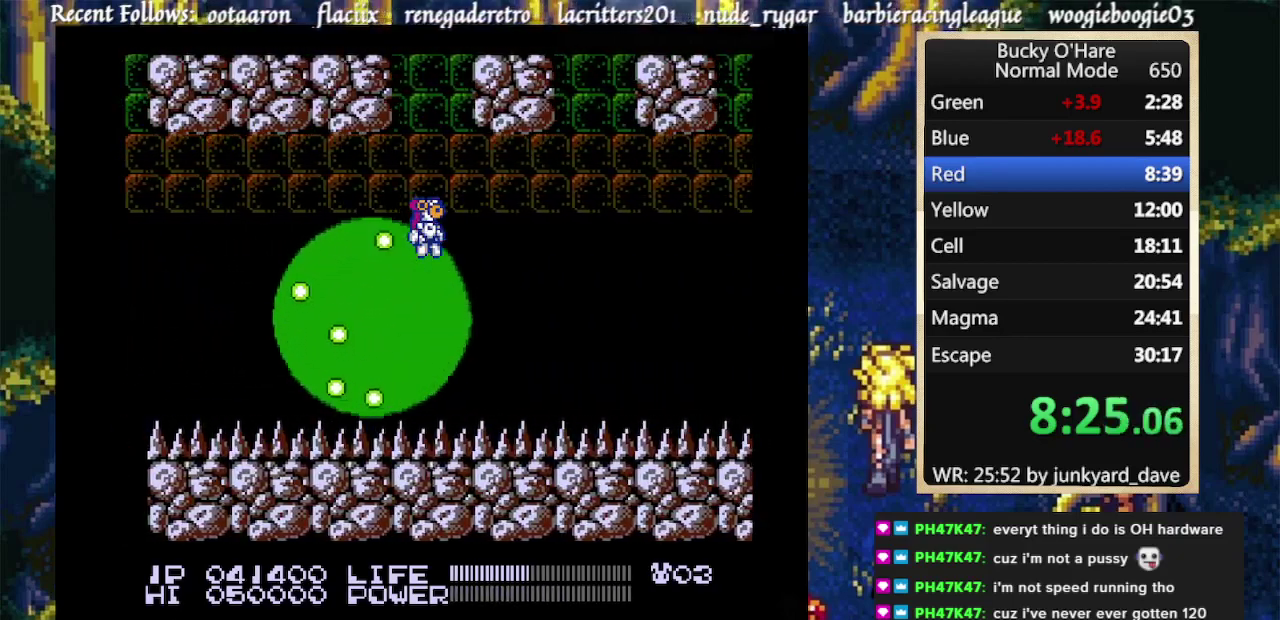
{"buttons": [], "events": [[67, "DPAD_RIGHT", "up"]]}
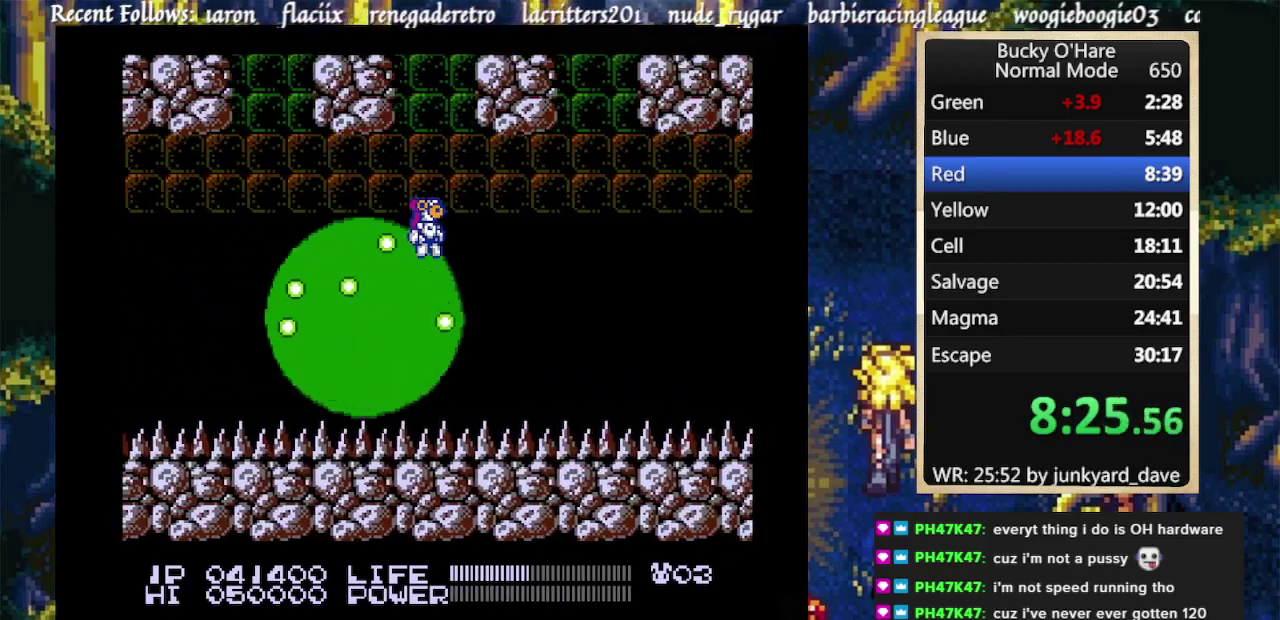
{"buttons": [], "events": []}
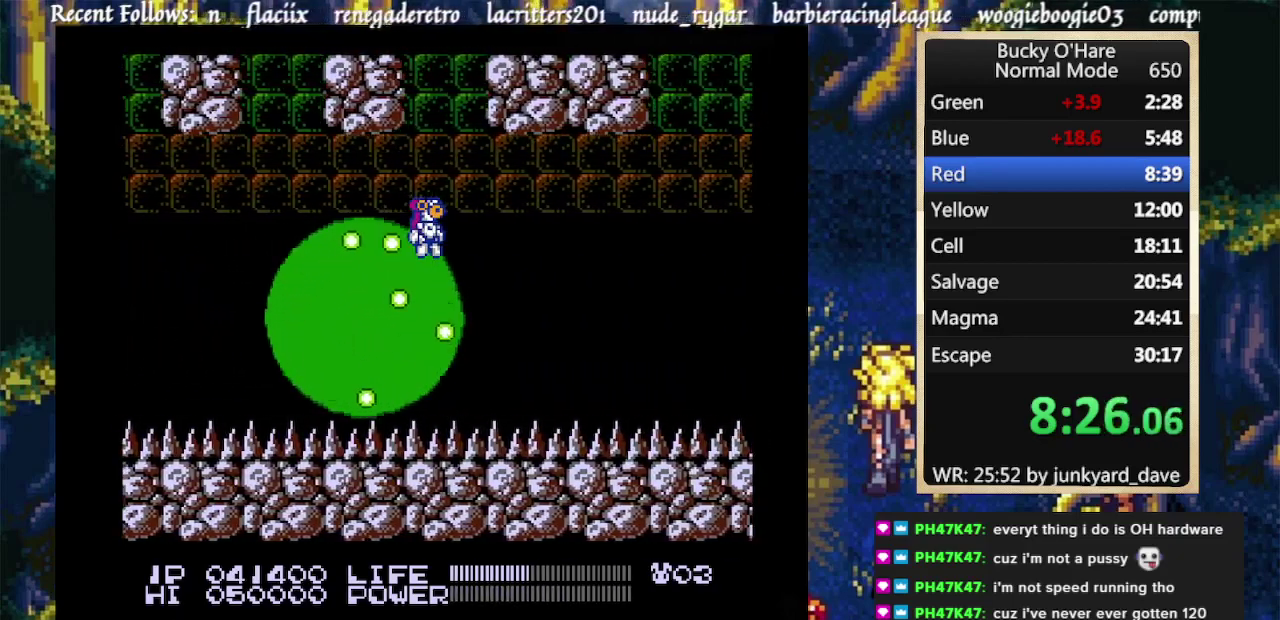
{"buttons": [], "events": []}
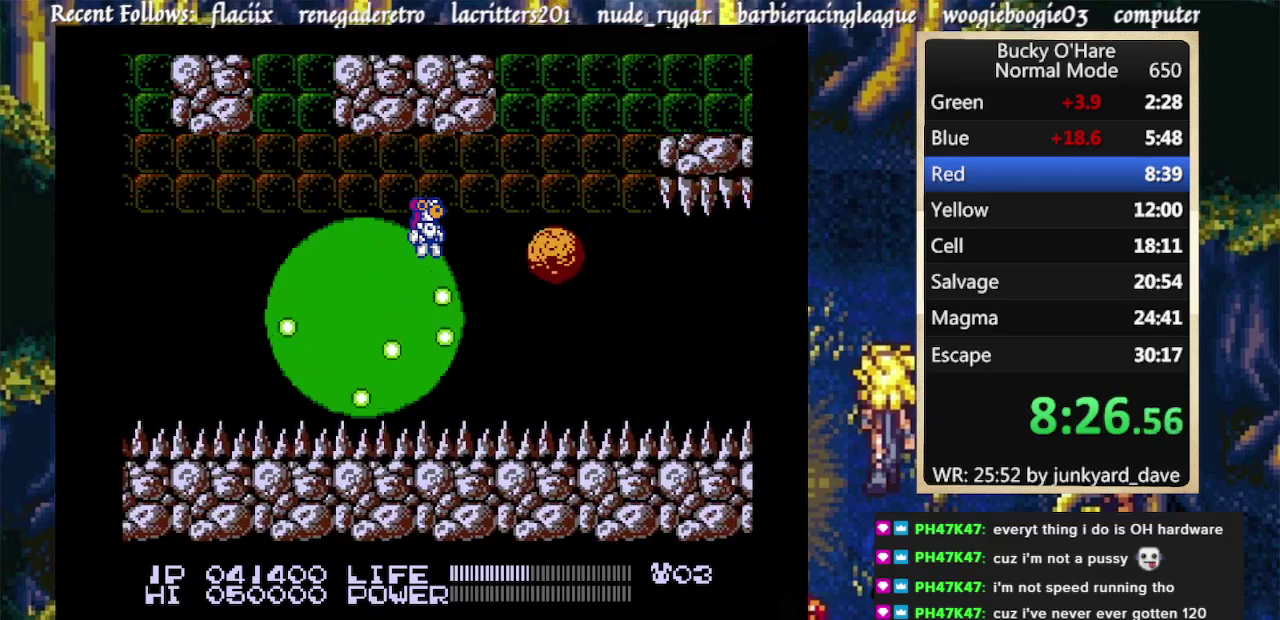
{"buttons": ["DPAD_DOWN"], "events": [[300, "DPAD_DOWN", "down"]]}
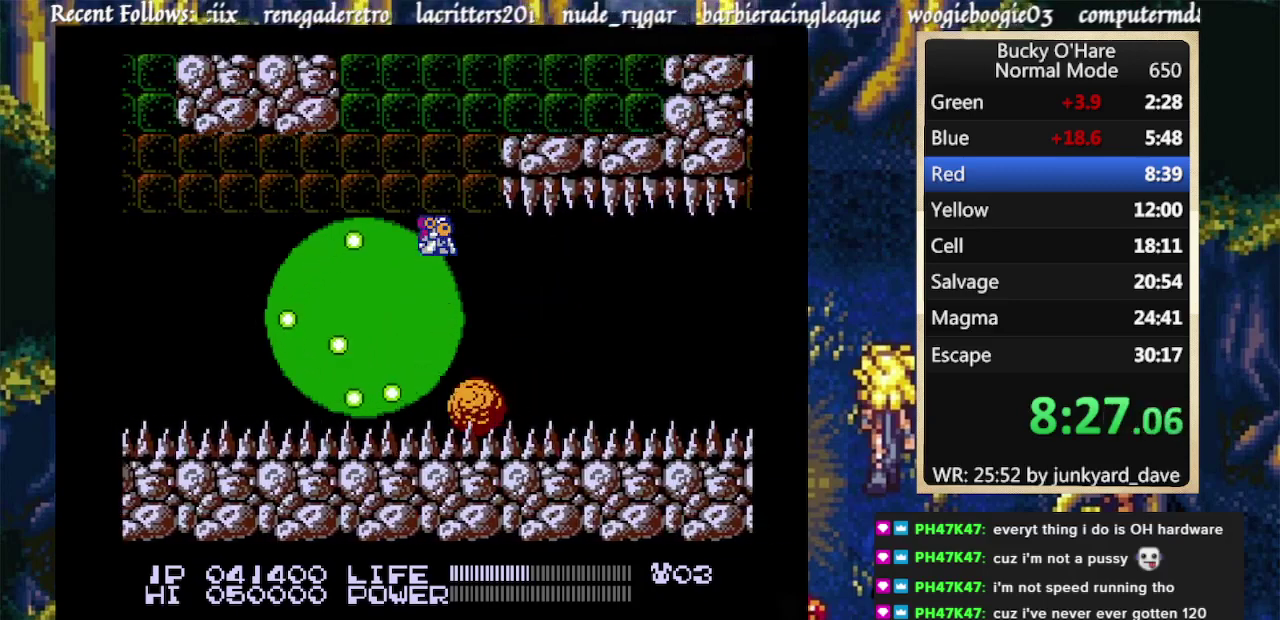
{"buttons": ["DPAD_DOWN"], "events": []}
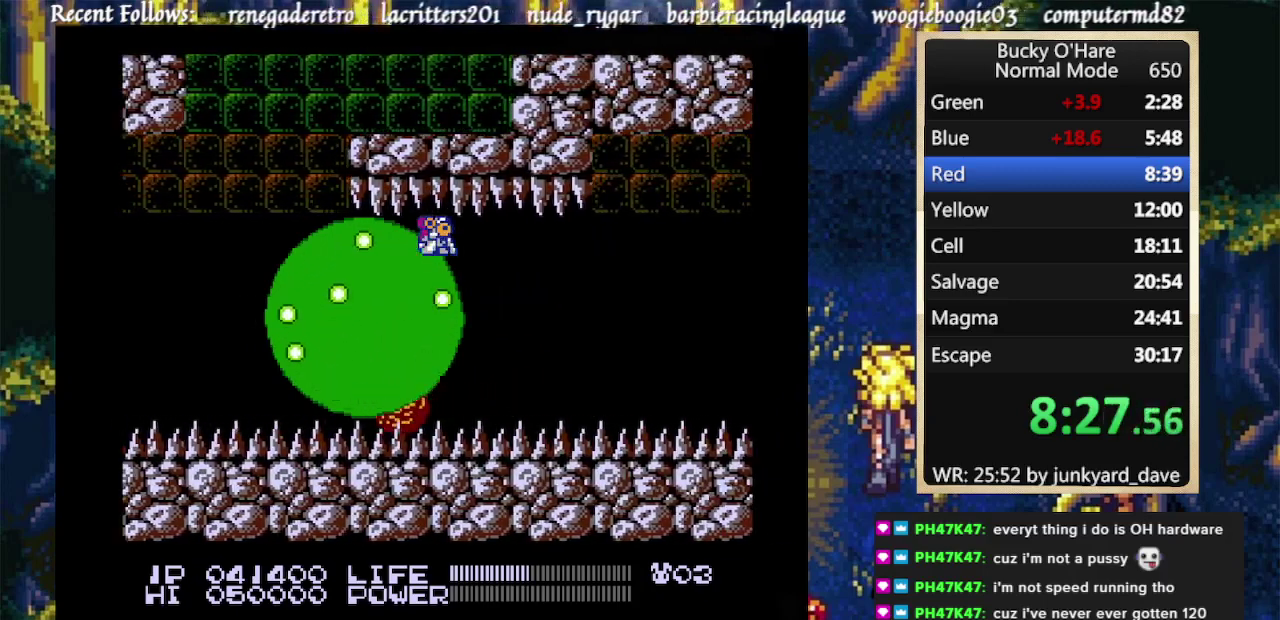
{"buttons": ["DPAD_DOWN"], "events": []}
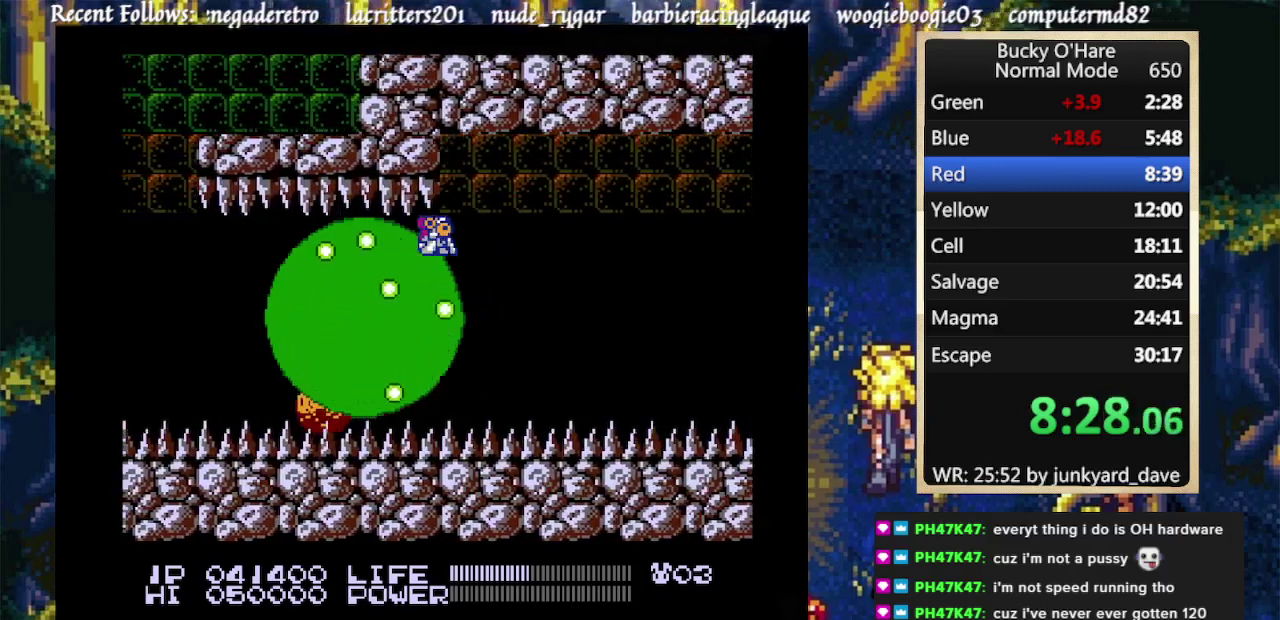
{"buttons": [], "events": [[433, "DPAD_DOWN", "up"]]}